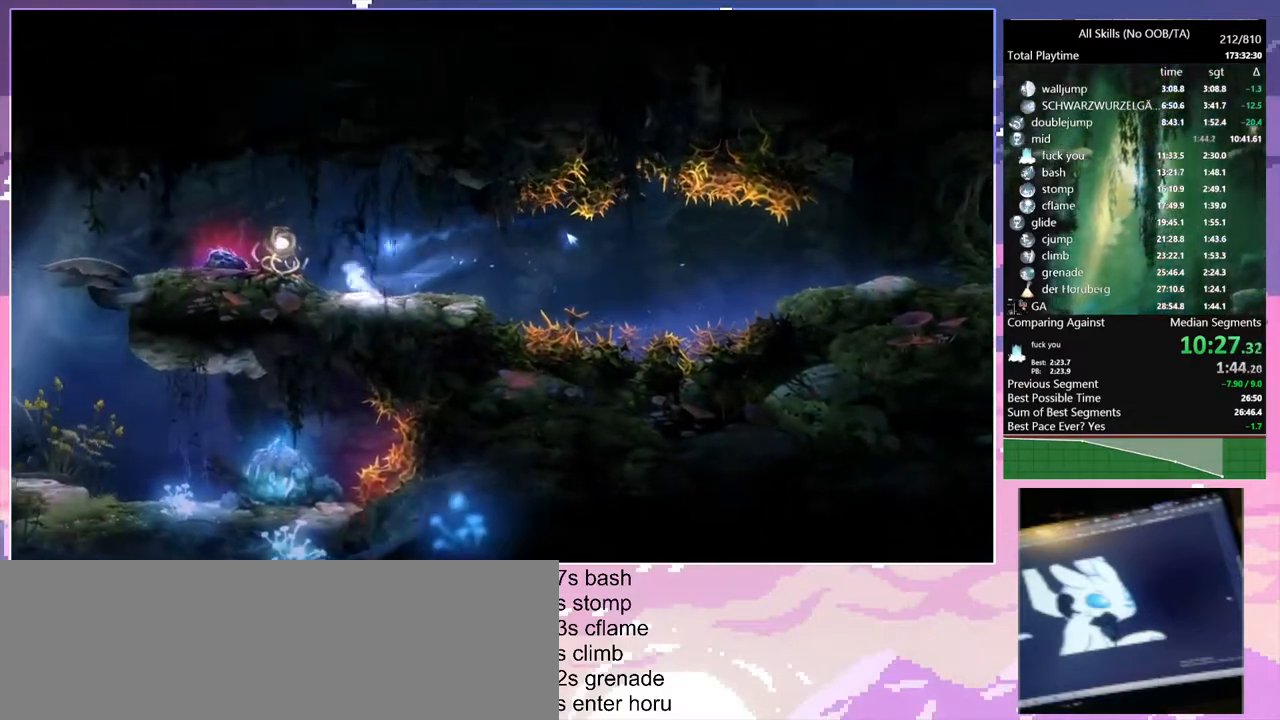
Gameplay with keyboard and mouse; each line is a JSON object with the keys and mouse buttons held at the frame after it. "events" lists presses ("down") and releases ("up") of "1", "6", "a", "c", "ctrl", "d", "e", "escape", "f", "r", "s", "shift", "space", "t", "v", "w", "mouse_left", "mouse_wheel", "mouse_right", "mouse_mb4" and "mouse_mb5" between this image and that frame as [ms after this image, input, new state], when the widget could be followed in between. "mouse_left", "mouse_wheel", "mouse_right", "mouse_mb4", "mouse_mb5" = the "left", "wheel", "right", "mb4", "mb5" buttons of the "mouse" list. No other keys are recorded. "wheel" means that the mouse wheel is clicked or scrolled. Mouse movement is not recorded.
{"keys": ["a"], "mouse": [], "events": [[67, "mouse_left", "up"], [367, "space", "up"]]}
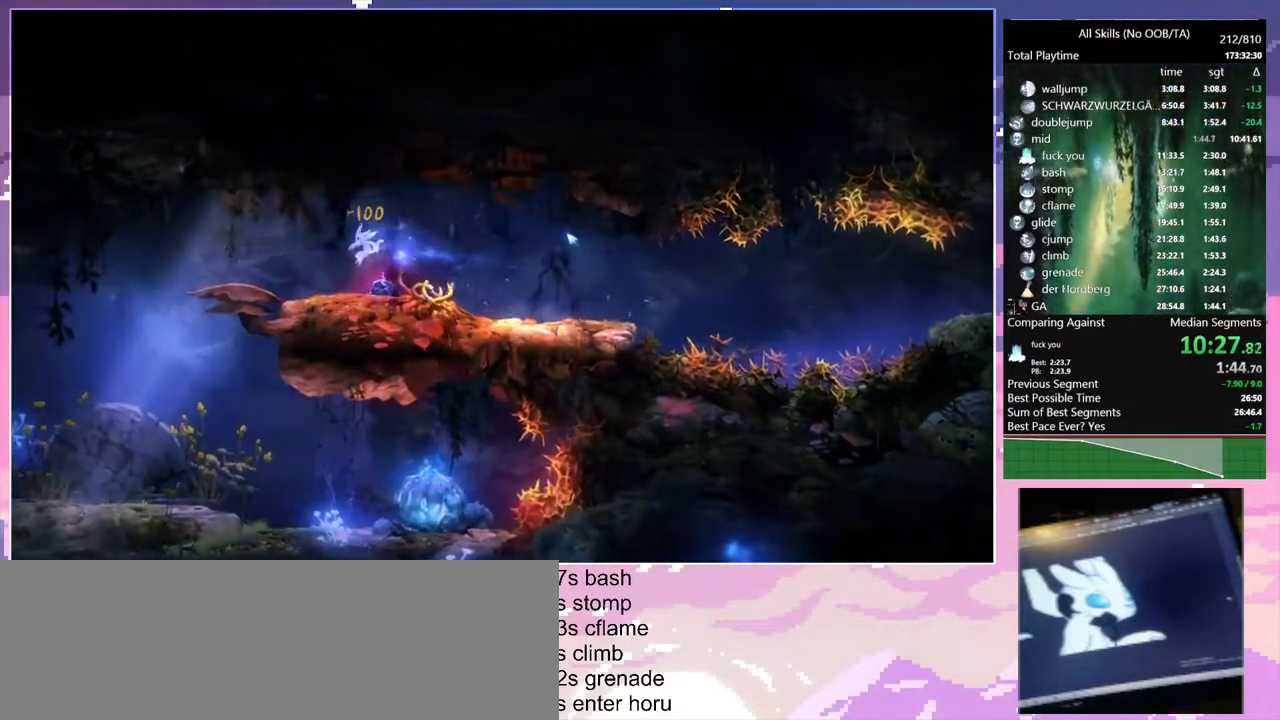
{"keys": ["a", "shift"], "mouse": [], "events": [[200, "mouse_left", "down"], [350, "mouse_left", "up"], [383, "shift", "down"]]}
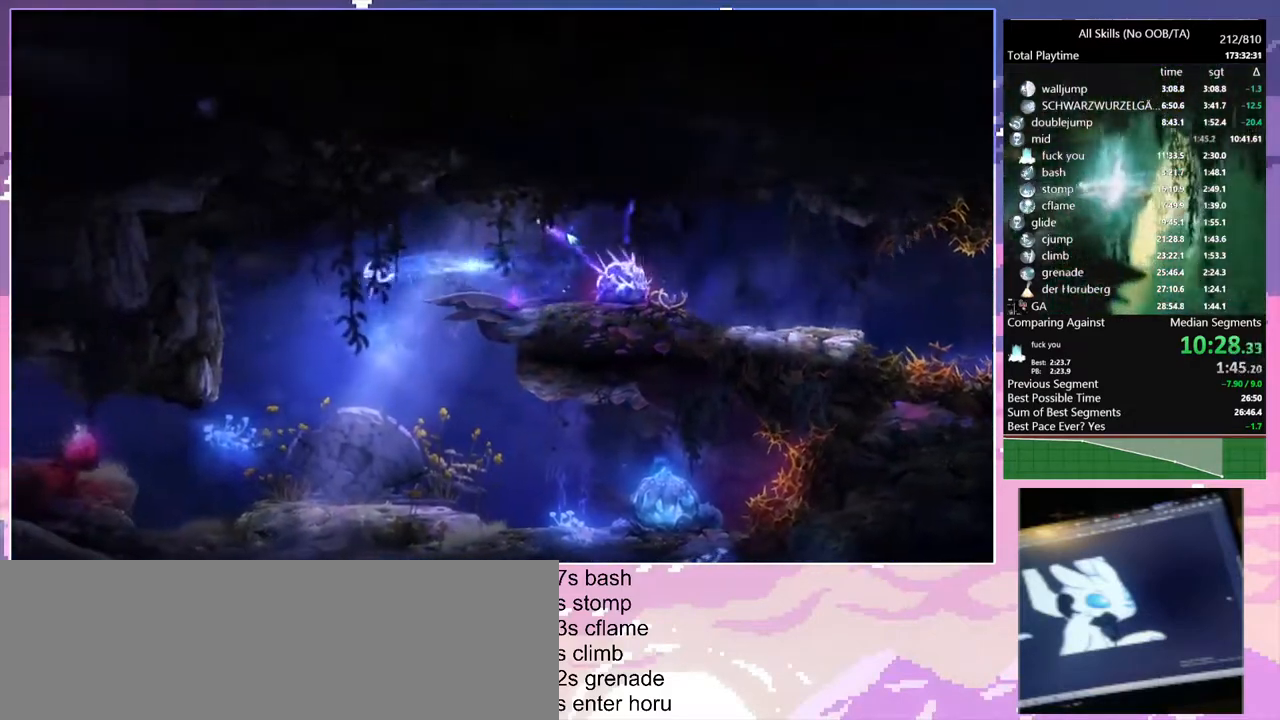
{"keys": ["a"], "mouse": [], "events": [[33, "shift", "up"]]}
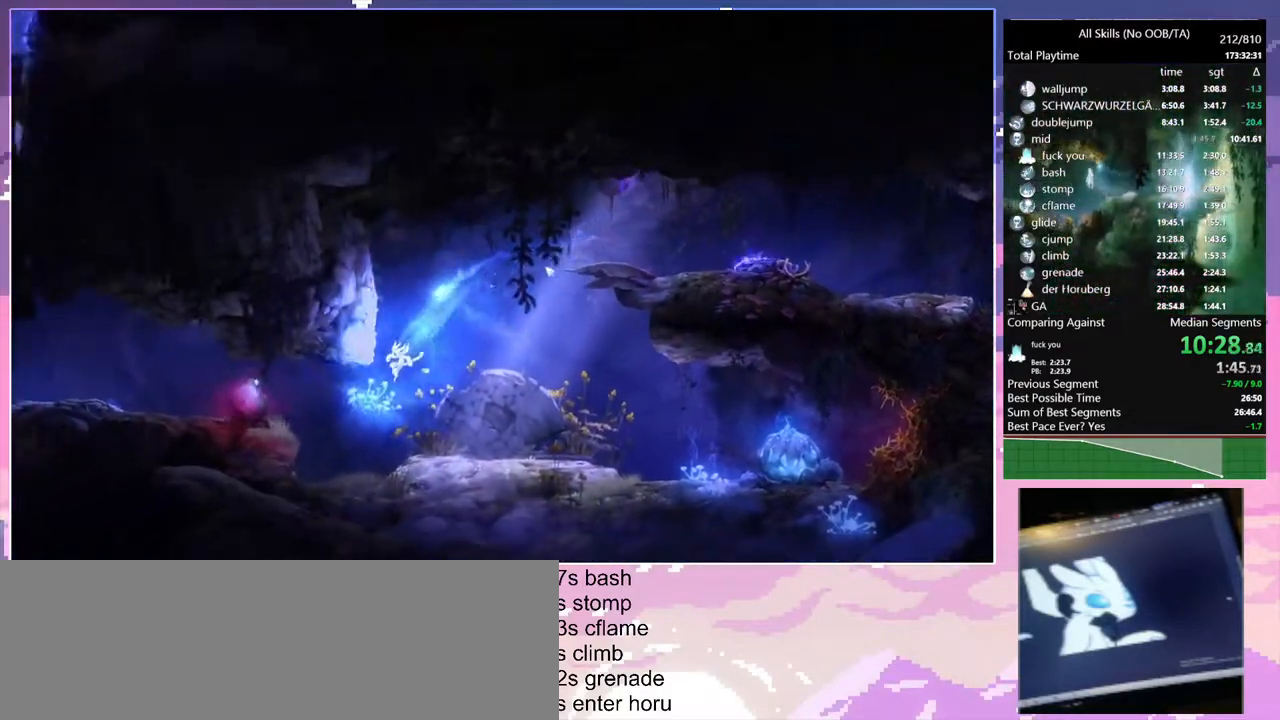
{"keys": ["a"], "mouse": [], "events": [[117, "space", "down"], [333, "space", "up"]]}
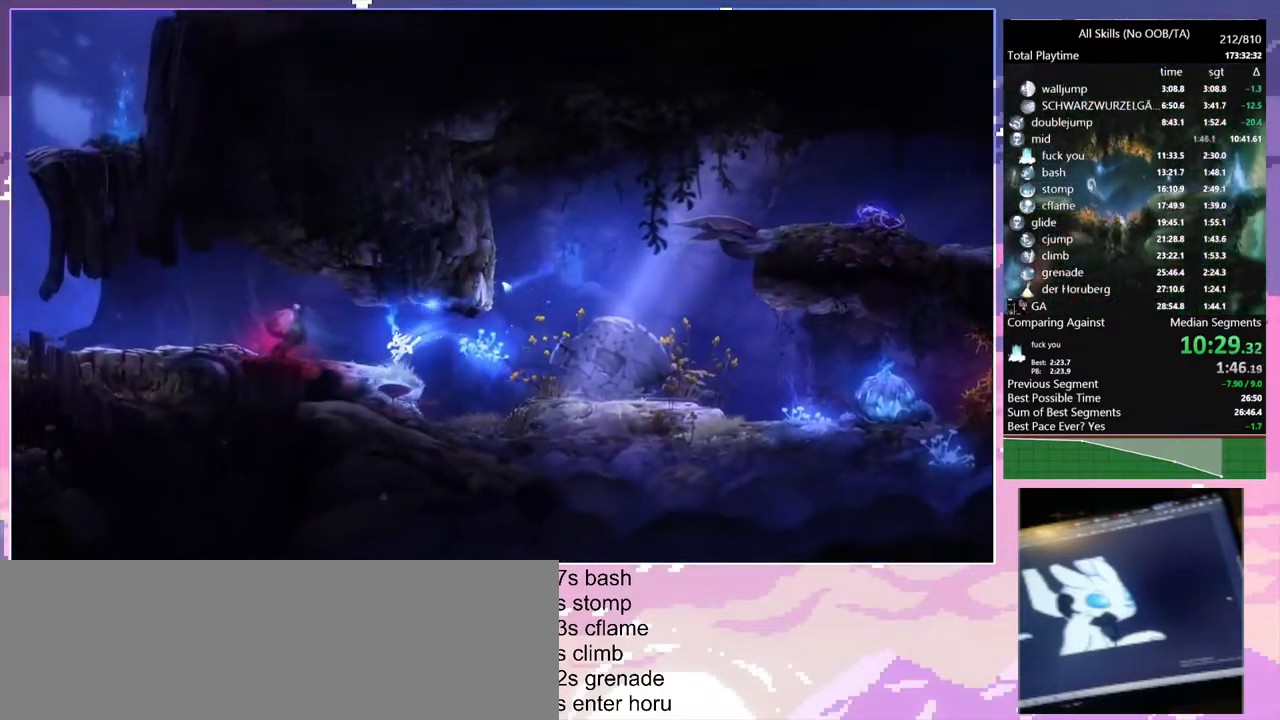
{"keys": ["a"], "mouse": ["left"], "events": [[150, "a", "up"], [317, "a", "down"], [433, "mouse_left", "down"]]}
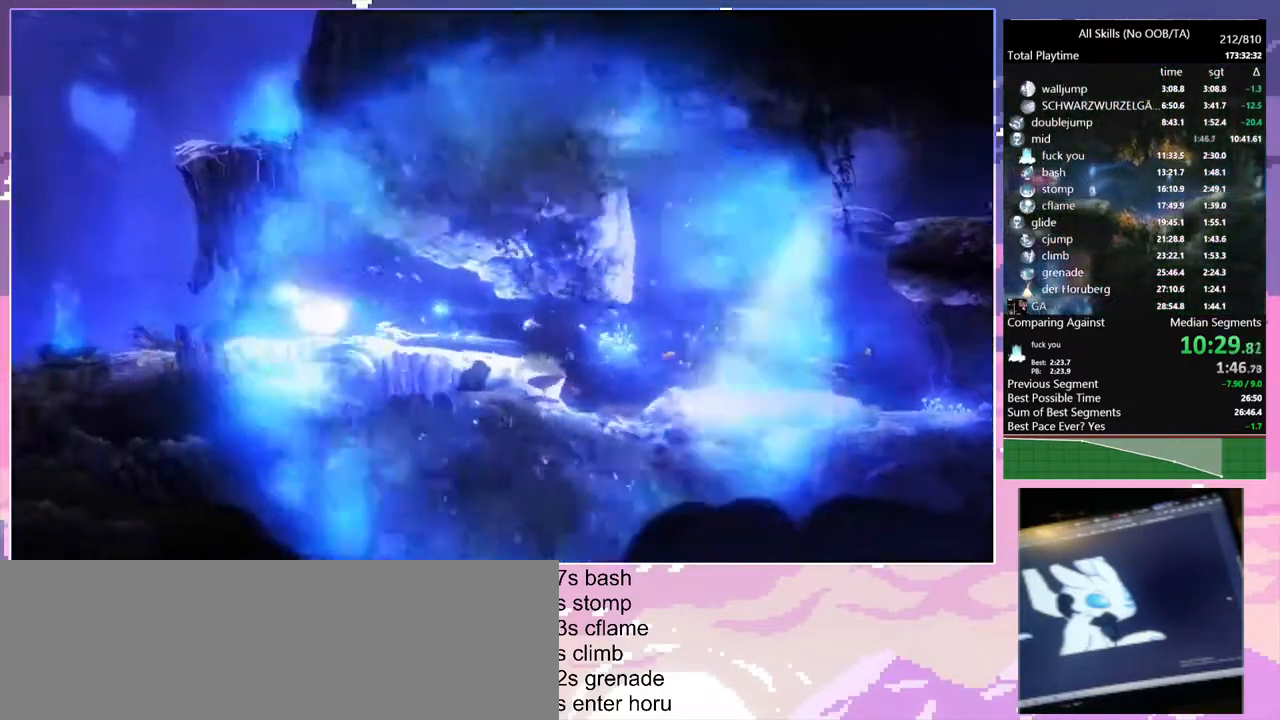
{"keys": ["a"], "mouse": [], "events": [[33, "mouse_left", "up"], [283, "mouse_left", "down"], [400, "mouse_left", "up"], [400, "space", "down"], [500, "space", "up"]]}
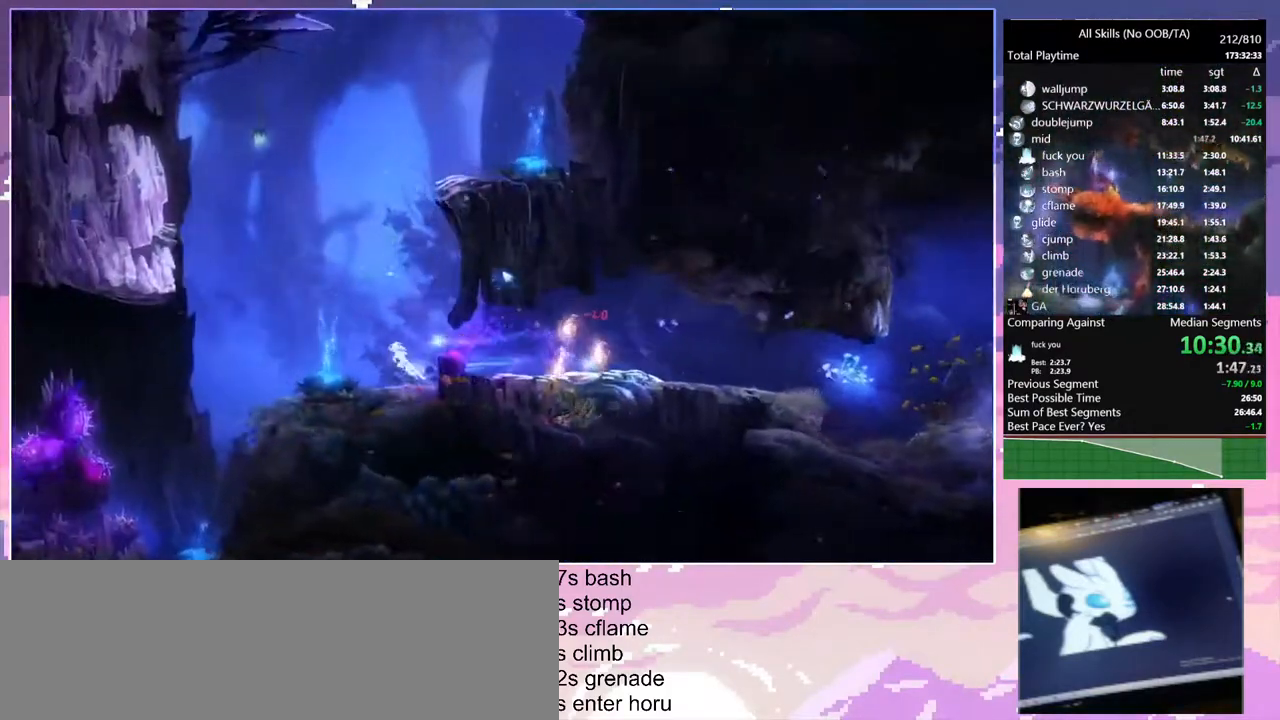
{"keys": ["d", "space"], "mouse": [], "events": [[183, "d", "down"], [233, "a", "up"], [433, "space", "down"]]}
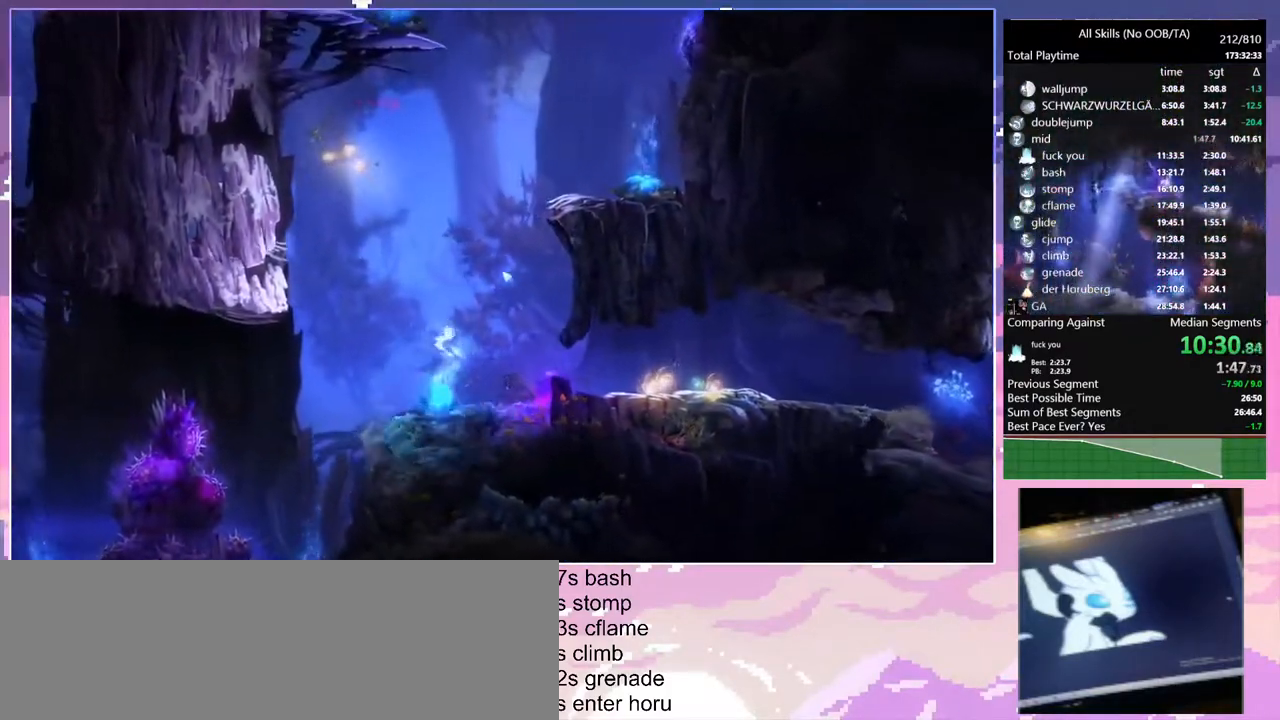
{"keys": ["d", "space"], "mouse": [], "events": [[383, "space", "up"], [483, "space", "down"]]}
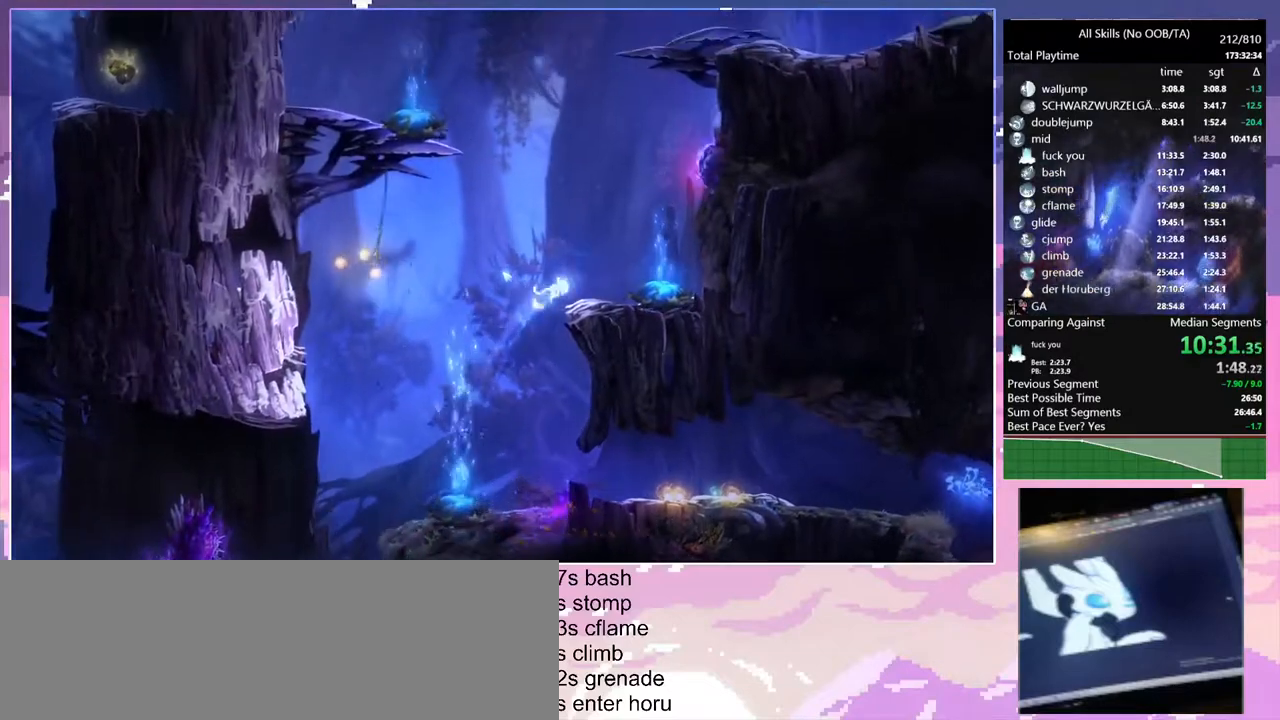
{"keys": ["space"], "mouse": [], "events": [[317, "a", "down"], [383, "d", "up"], [483, "a", "up"]]}
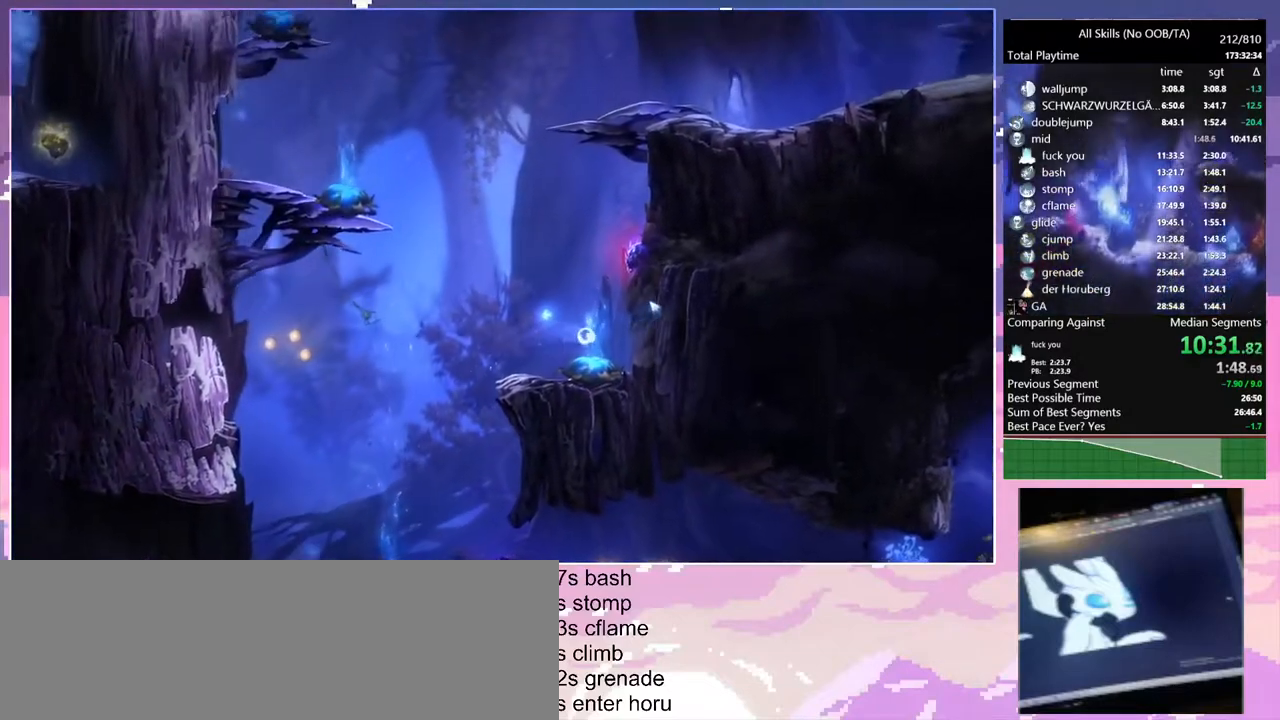
{"keys": ["space"], "mouse": [], "events": [[283, "a", "down"], [450, "a", "up"]]}
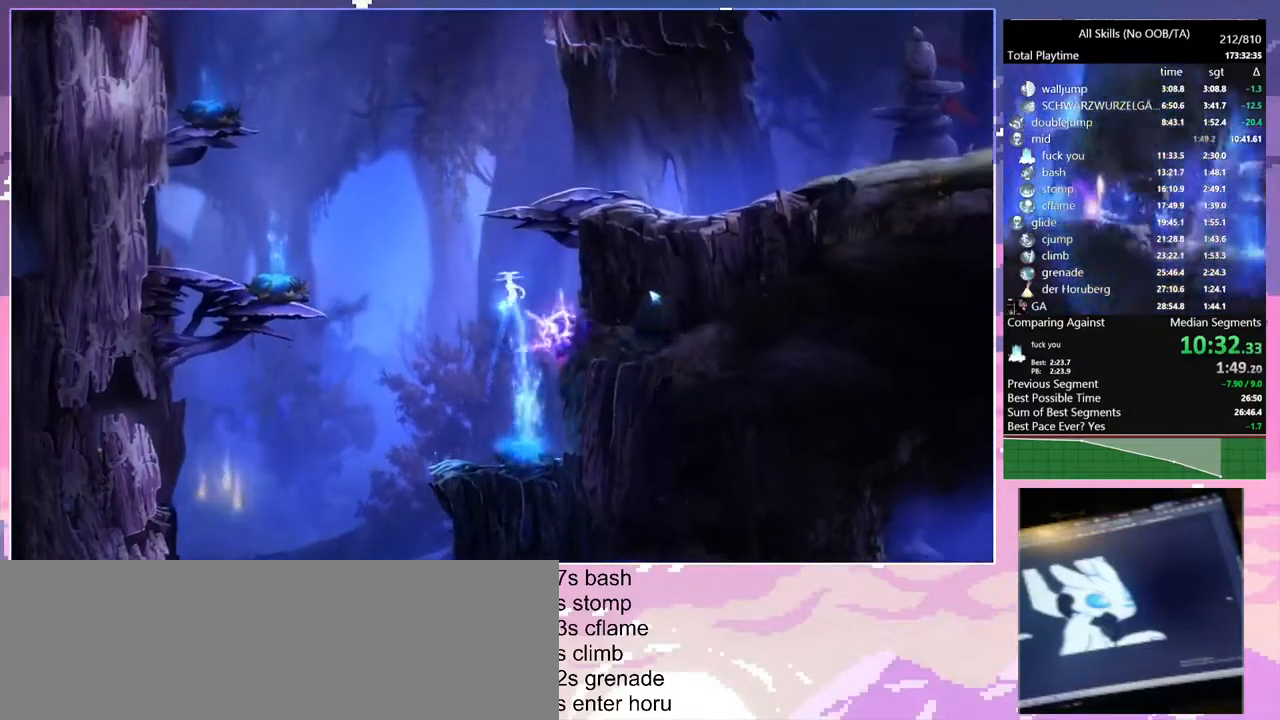
{"keys": ["d"], "mouse": [], "events": [[183, "d", "down"], [233, "space", "up"], [283, "space", "down"], [483, "space", "up"]]}
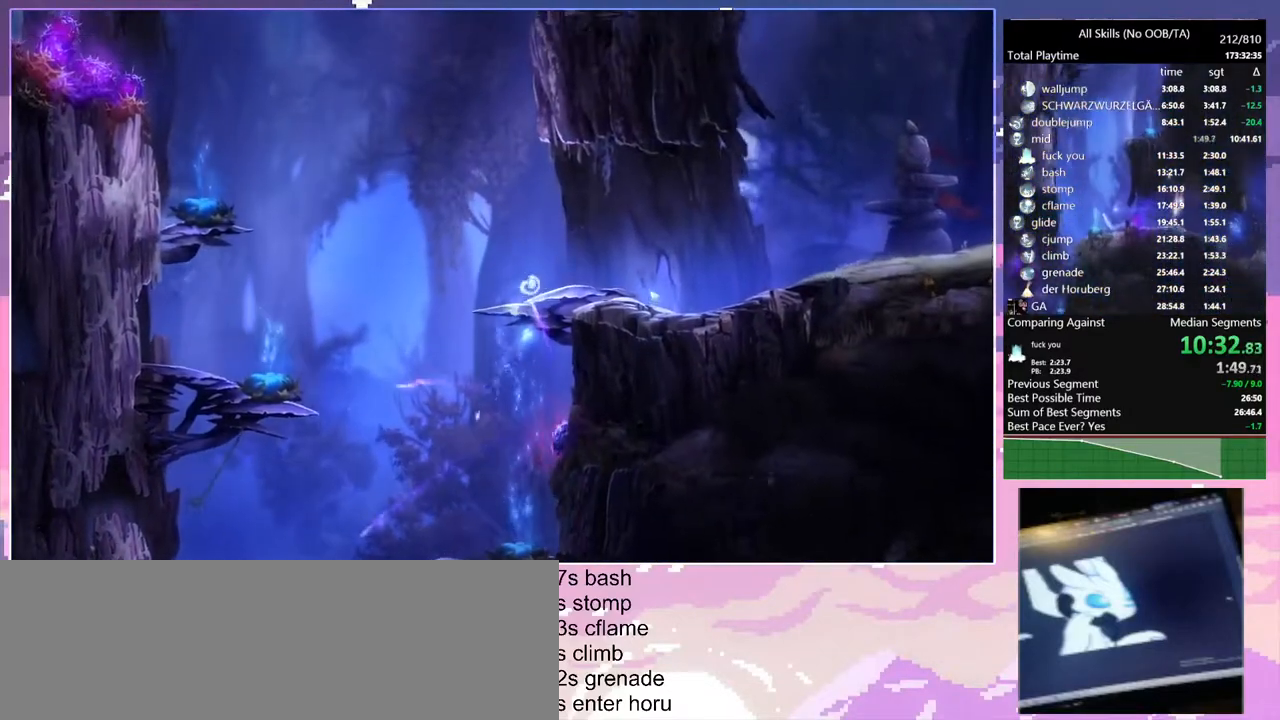
{"keys": ["d"], "mouse": [], "events": [[200, "mouse_left", "down"], [350, "mouse_left", "up"]]}
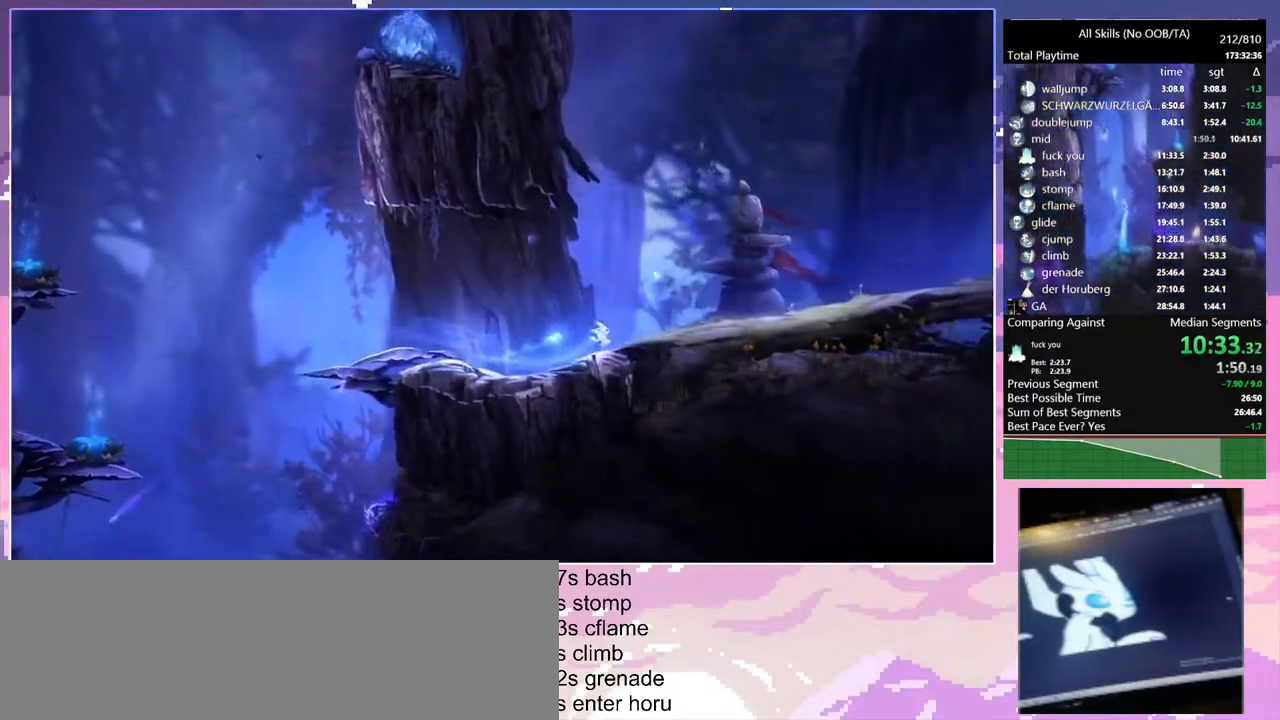
{"keys": [], "mouse": [], "events": [[117, "mouse_left", "down"], [233, "mouse_left", "up"], [433, "d", "up"]]}
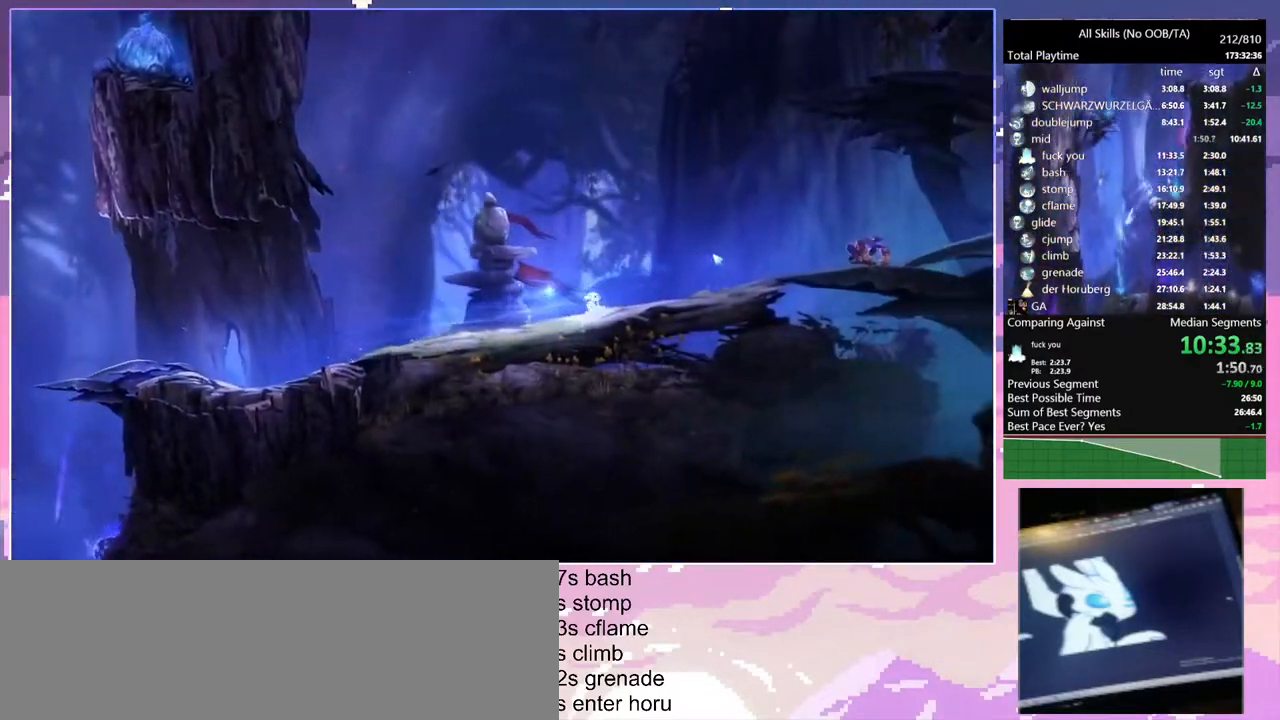
{"keys": ["d"], "mouse": [], "events": [[267, "d", "down"], [267, "mouse_left", "down"], [383, "mouse_left", "up"]]}
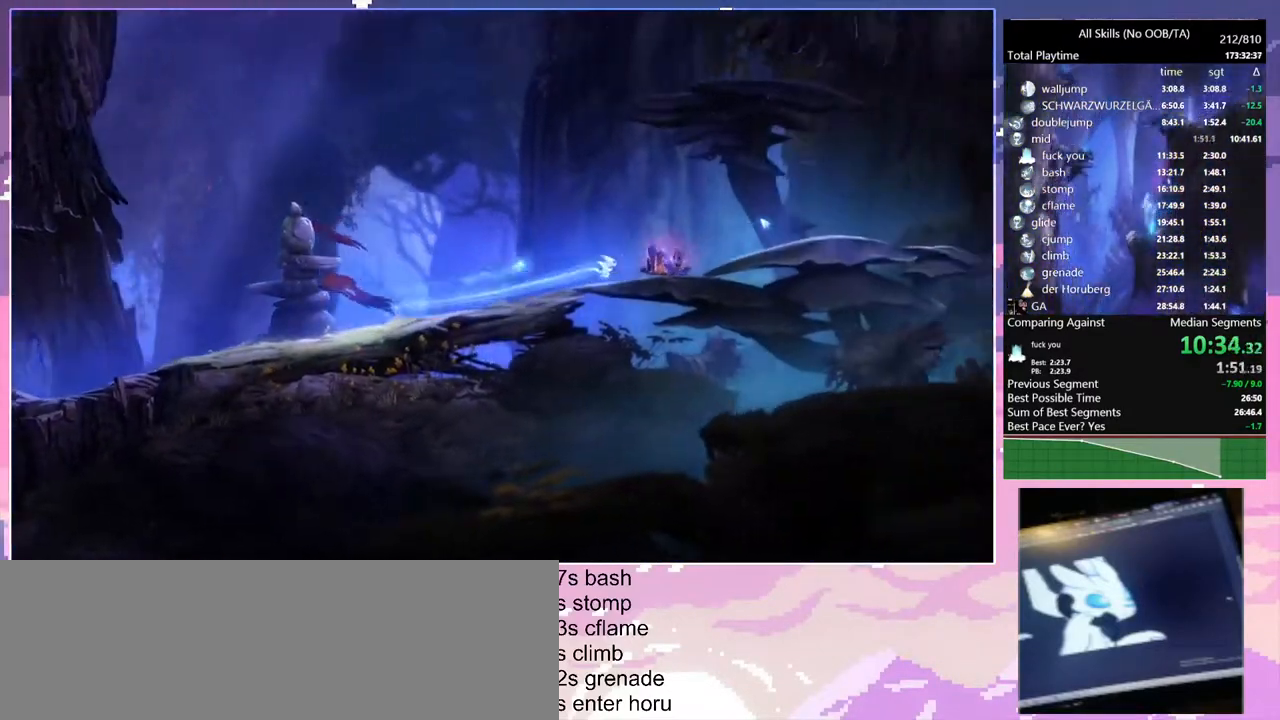
{"keys": ["d"], "mouse": ["left"], "events": [[133, "mouse_left", "down"], [233, "mouse_left", "up"], [483, "mouse_left", "down"]]}
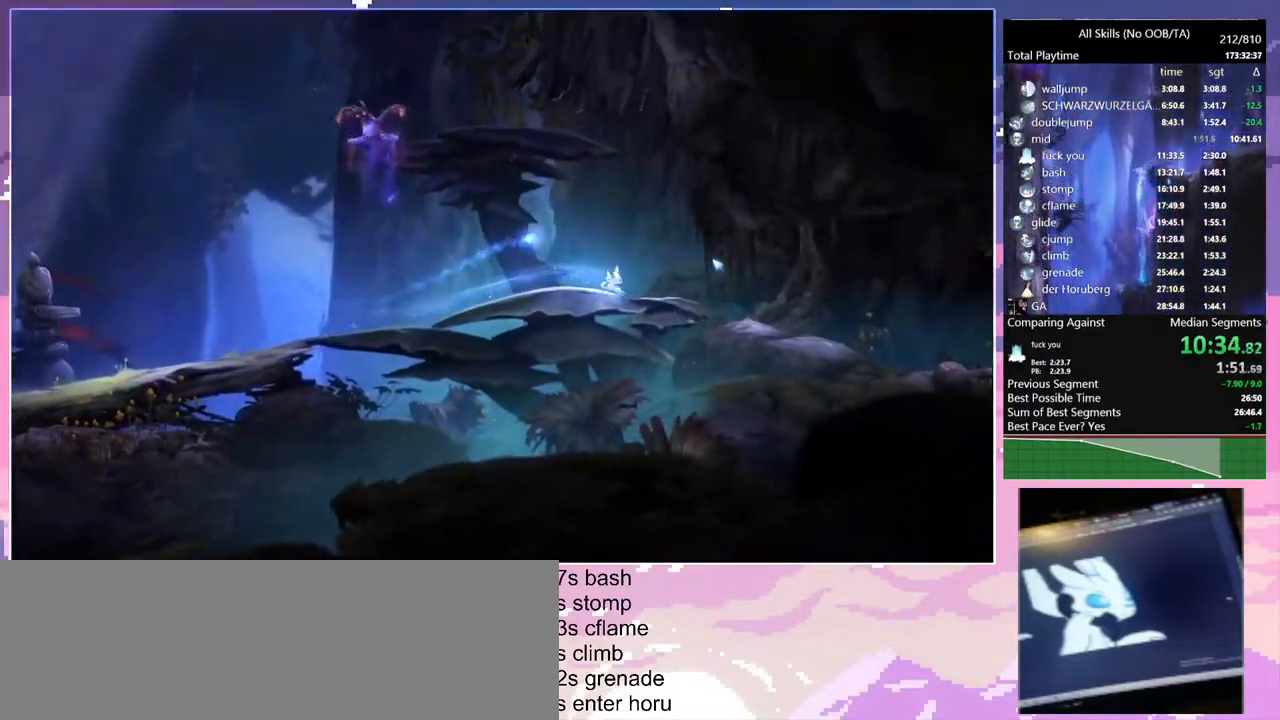
{"keys": ["d"], "mouse": ["left"], "events": [[117, "mouse_left", "up"], [383, "mouse_left", "down"]]}
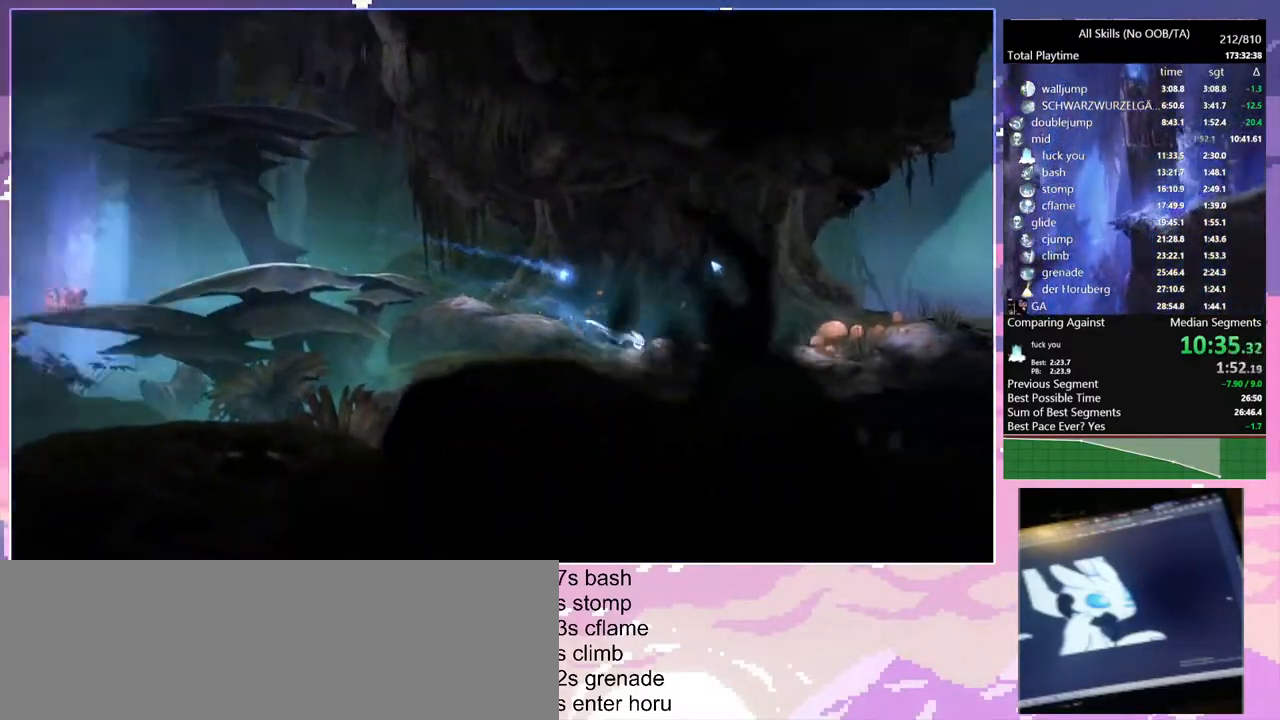
{"keys": ["d"], "mouse": [], "events": [[17, "mouse_left", "up"], [350, "mouse_left", "down"], [483, "mouse_left", "up"]]}
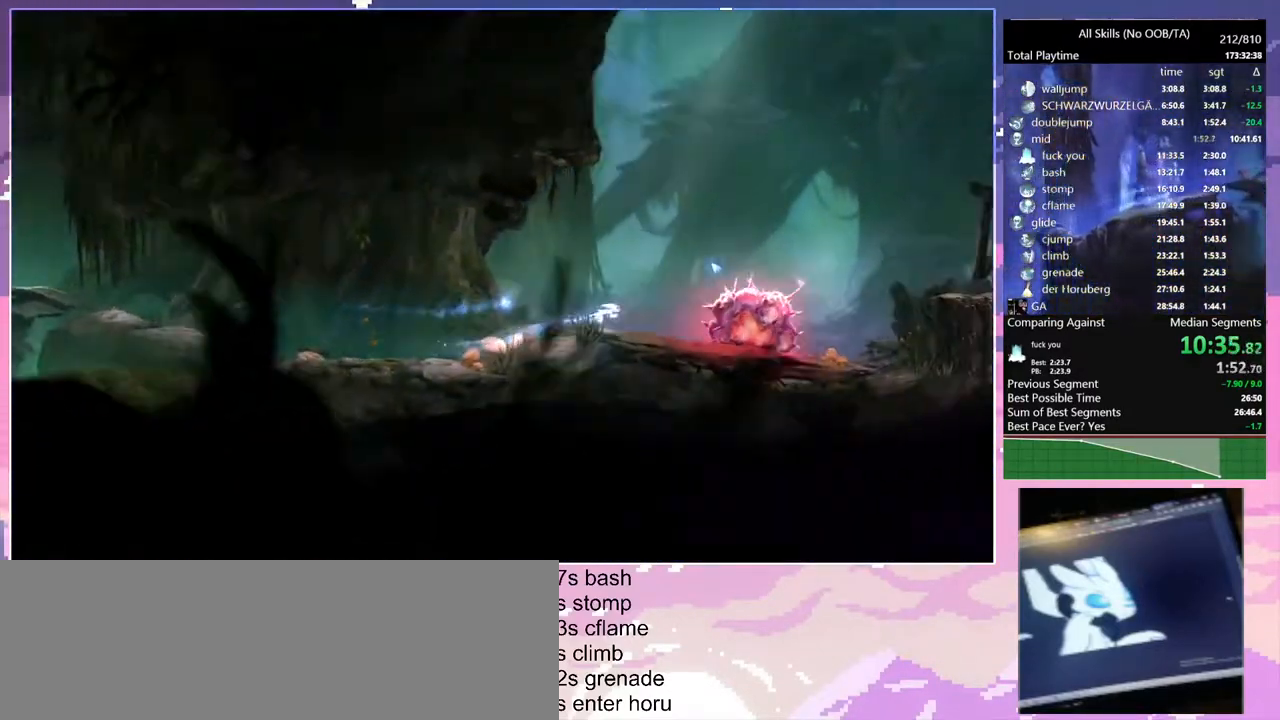
{"keys": ["space"], "mouse": [], "events": [[17, "d", "up"], [33, "space", "down"], [233, "space", "up"], [317, "space", "down"]]}
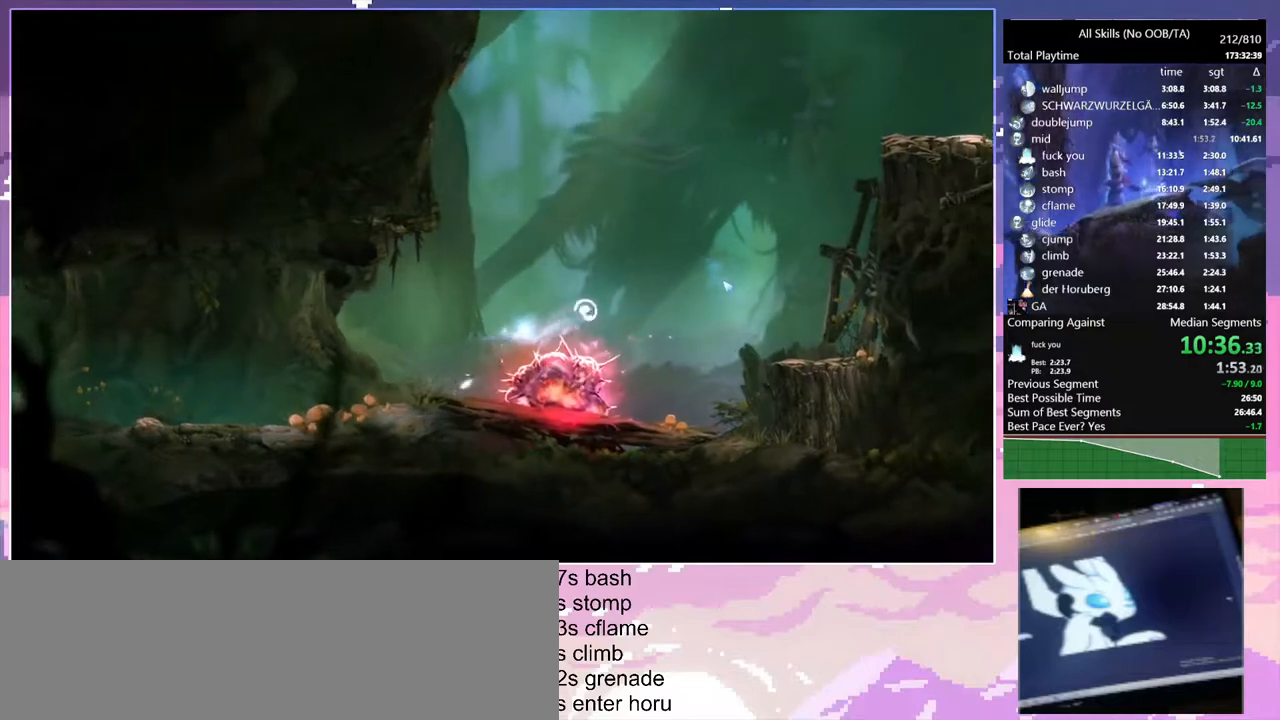
{"keys": [], "mouse": [], "events": [[33, "space", "up"]]}
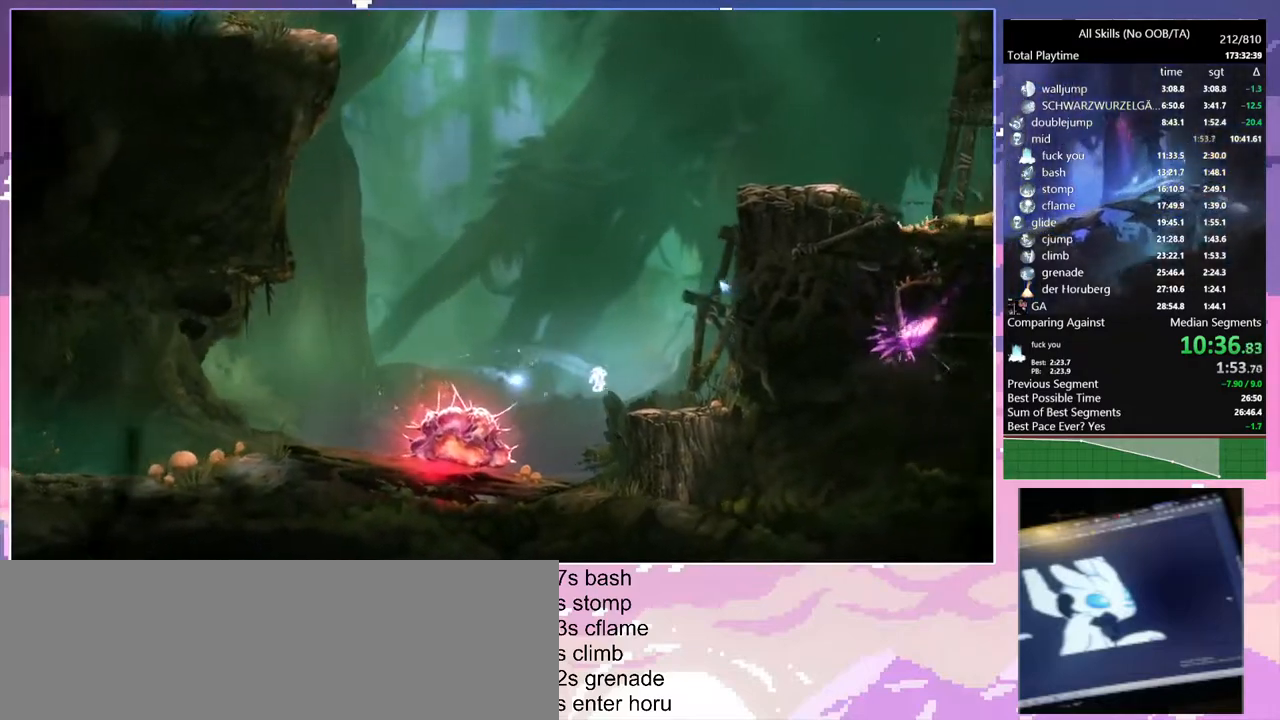
{"keys": ["d", "space"], "mouse": [], "events": [[117, "d", "down"], [183, "space", "down"], [400, "space", "up"], [483, "space", "down"]]}
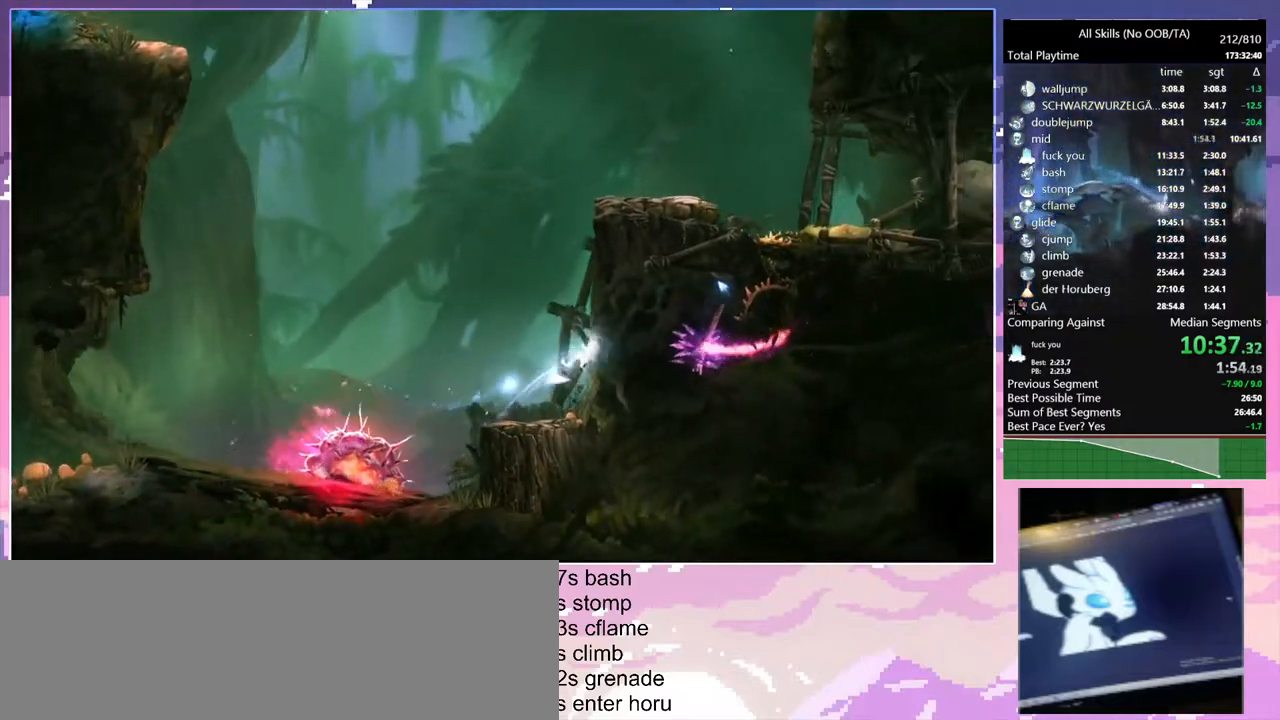
{"keys": ["d", "space"], "mouse": [], "events": [[233, "space", "up"], [283, "space", "down"]]}
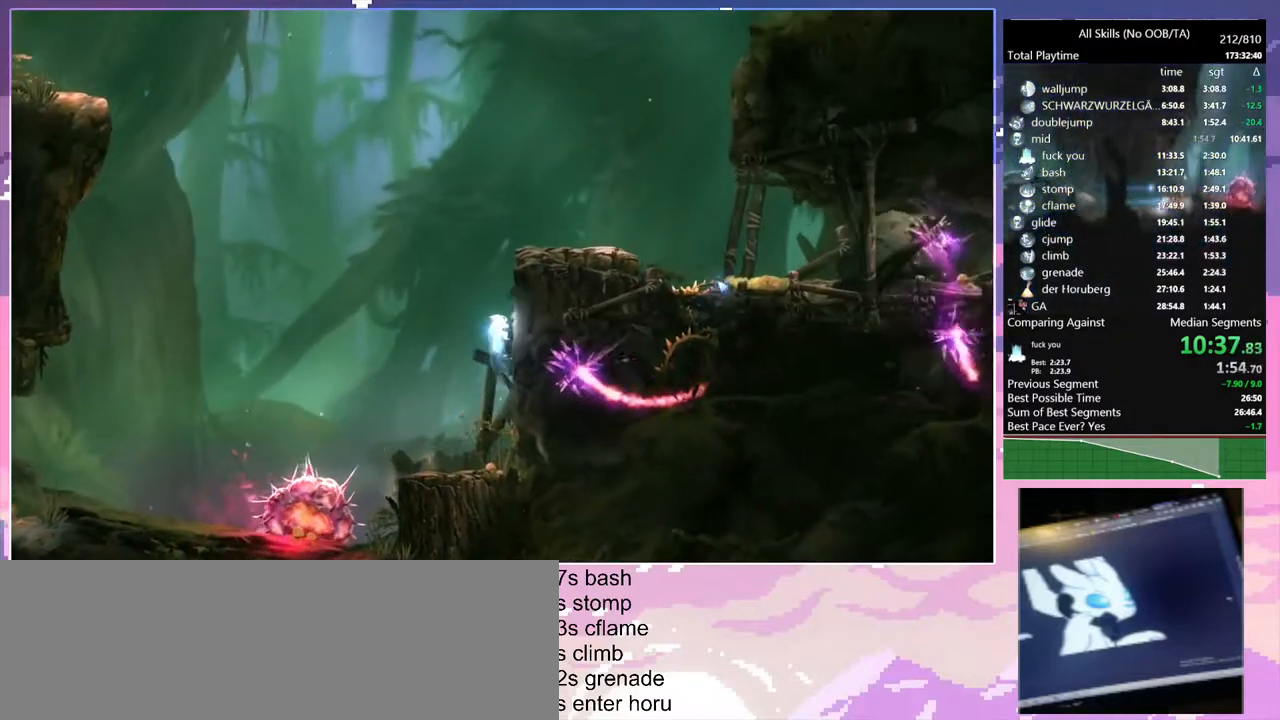
{"keys": ["d", "space"], "mouse": [], "events": [[17, "space", "up"], [33, "space", "down"], [267, "space", "up"], [317, "d", "up"], [333, "space", "down"], [367, "d", "down"]]}
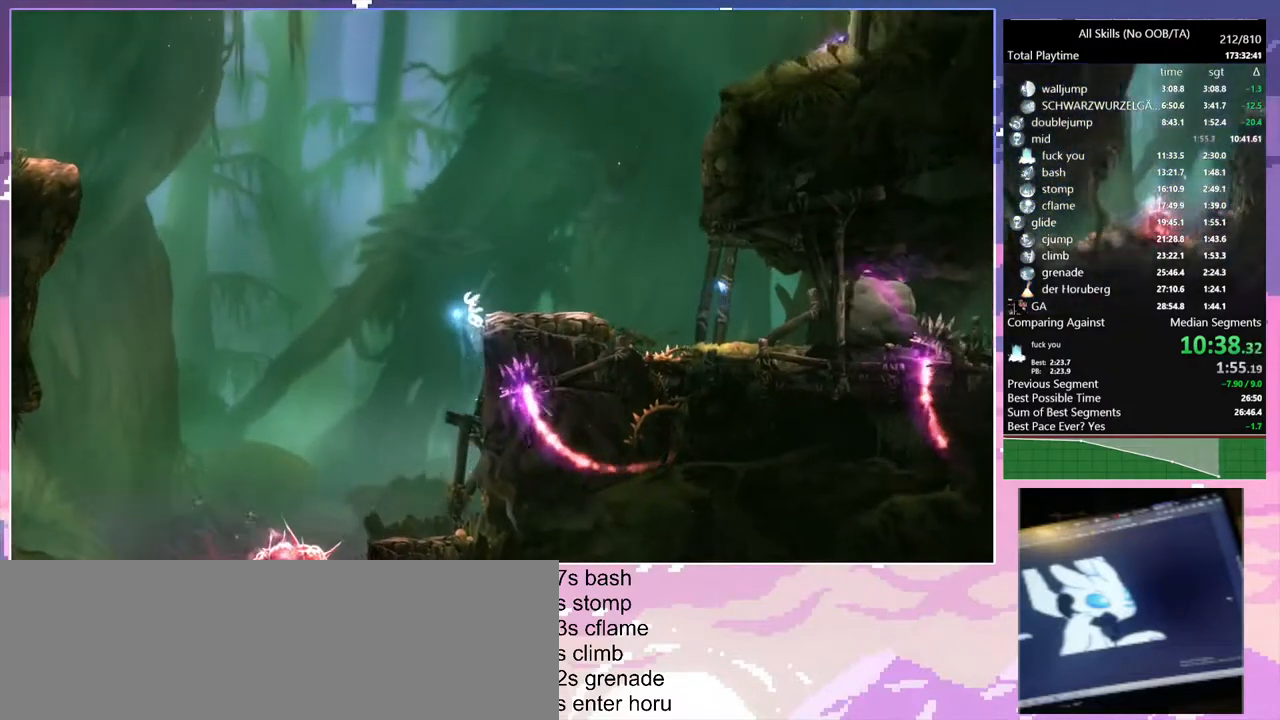
{"keys": ["d"], "mouse": [], "events": [[100, "space", "up"], [233, "mouse_left", "down"], [317, "mouse_left", "up"]]}
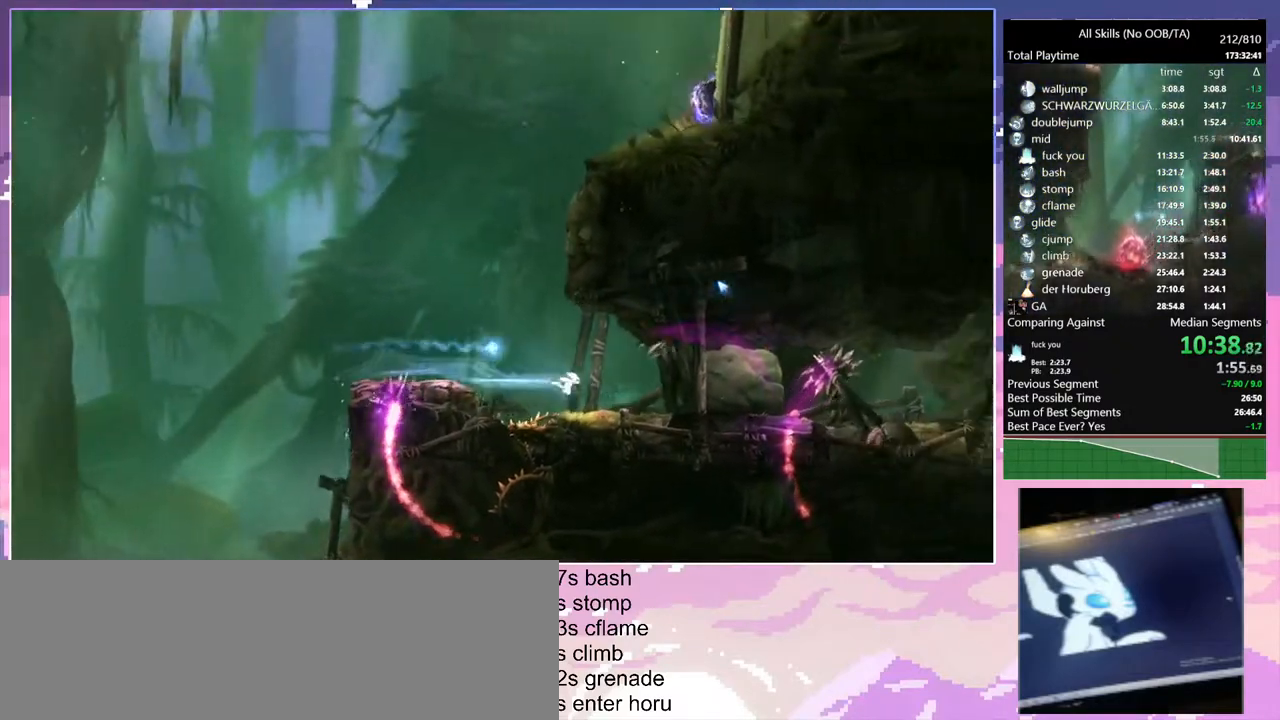
{"keys": ["a", "shift"], "mouse": [], "events": [[150, "mouse_left", "down"], [283, "mouse_left", "up"], [300, "a", "down"], [300, "shift", "down"], [317, "d", "up"]]}
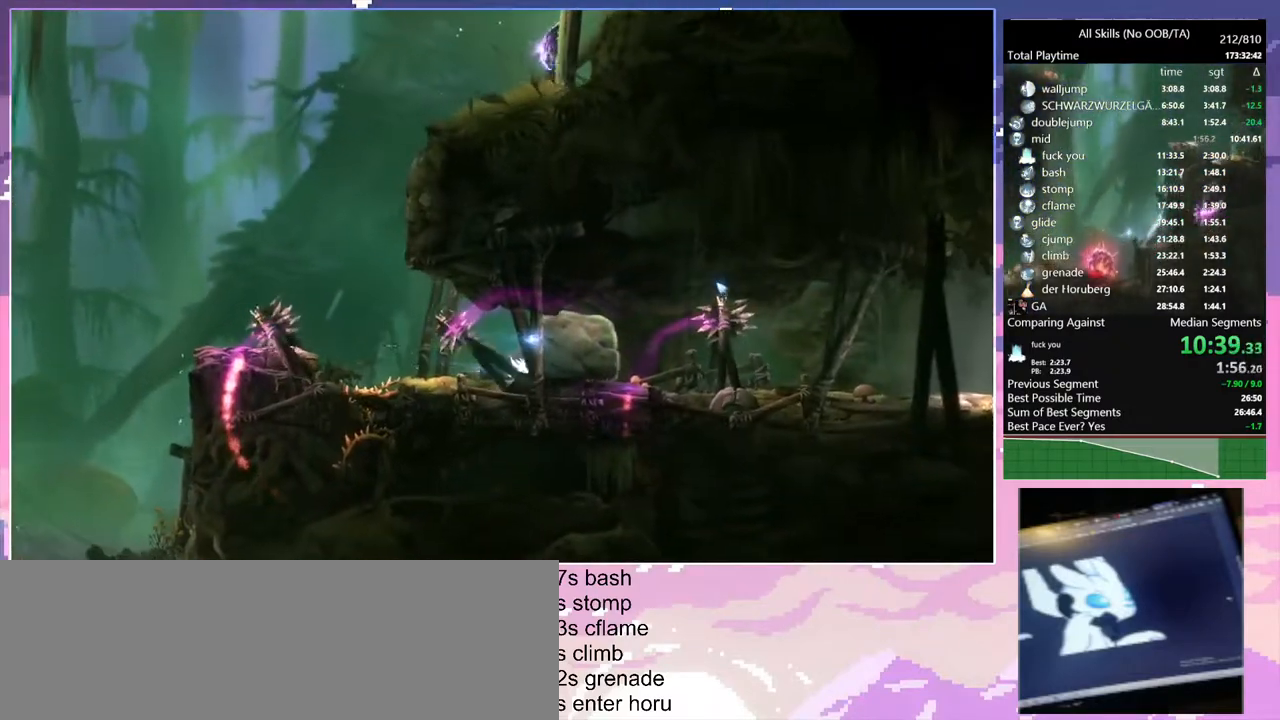
{"keys": ["a", "shift"], "mouse": [], "events": []}
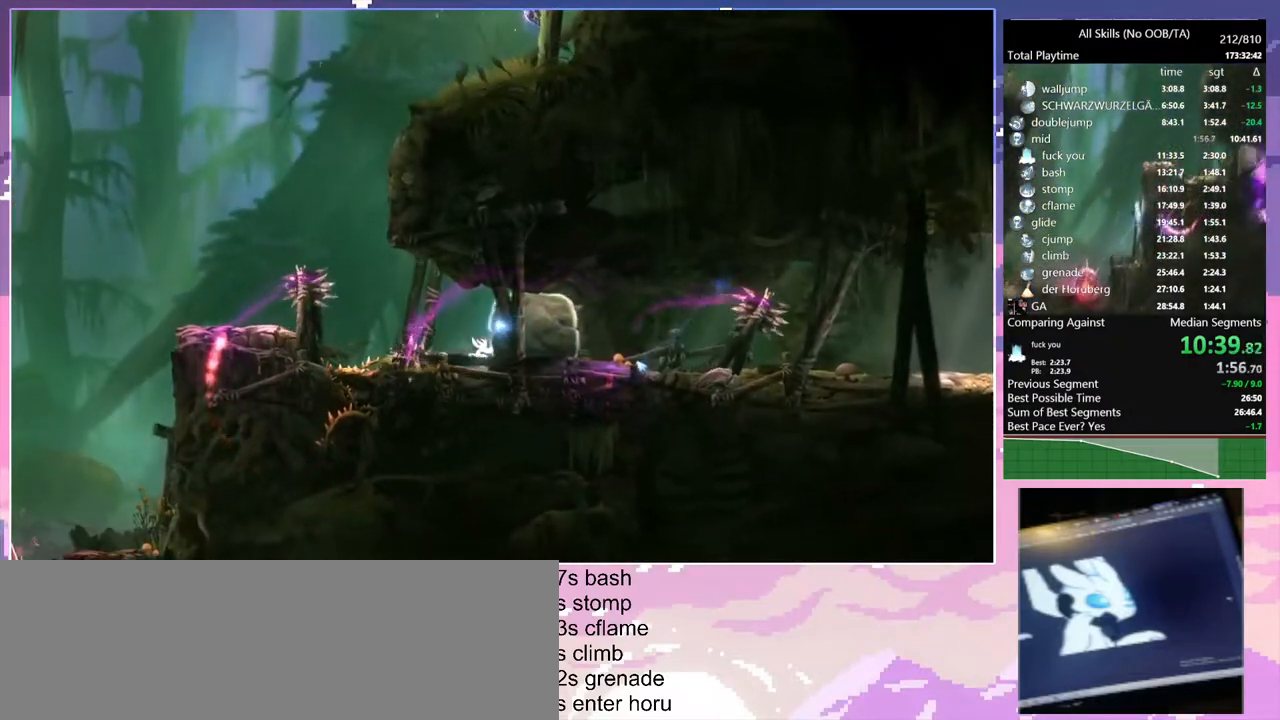
{"keys": ["a", "shift"], "mouse": [], "events": []}
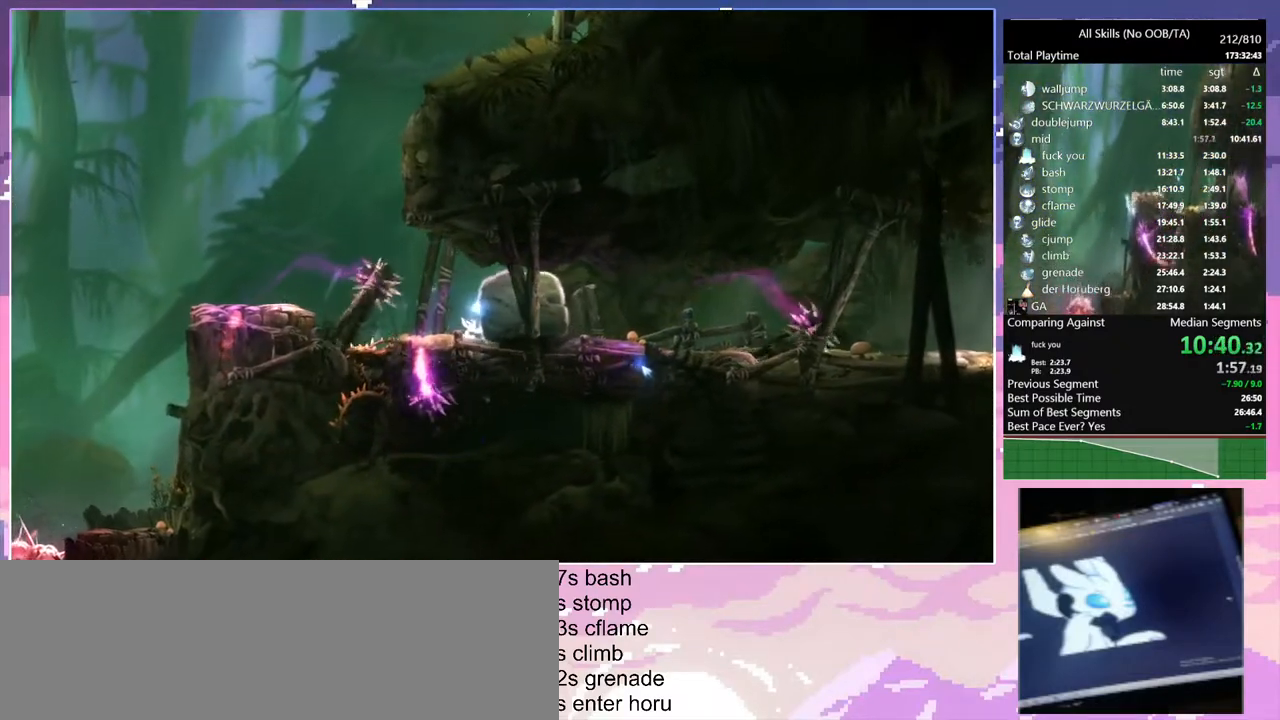
{"keys": ["a", "shift"], "mouse": [], "events": []}
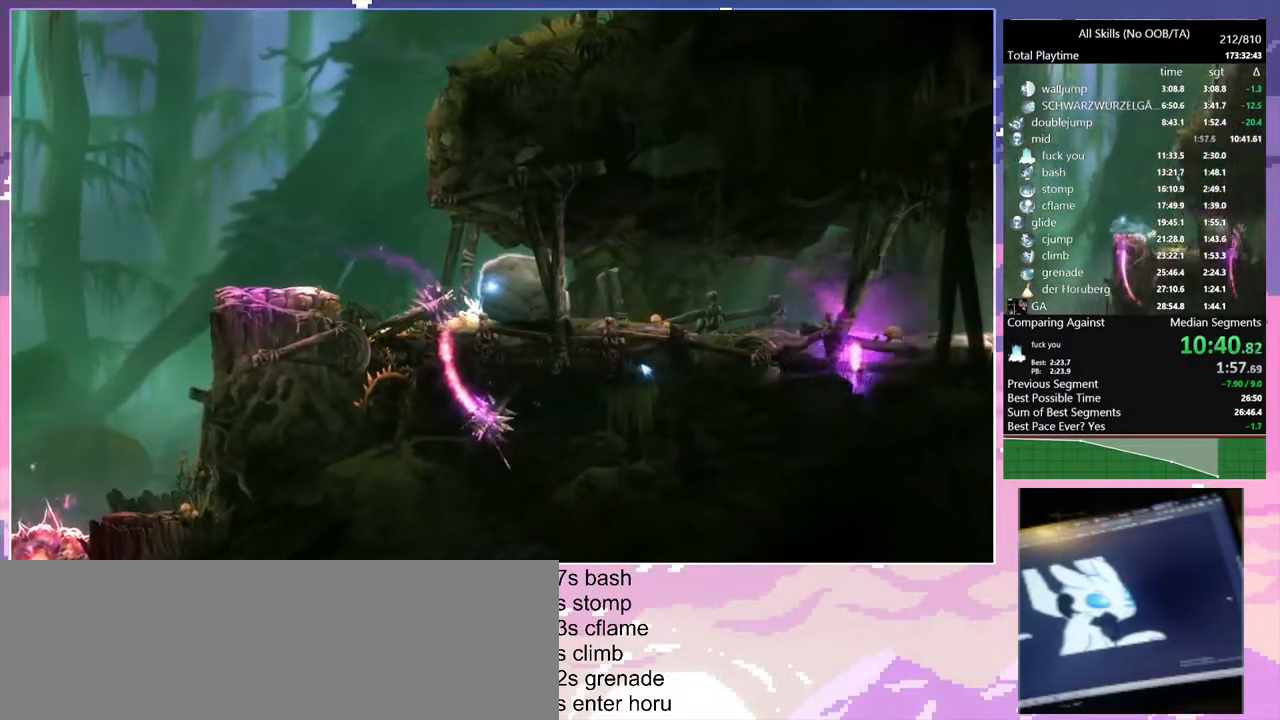
{"keys": ["a", "shift"], "mouse": [], "events": []}
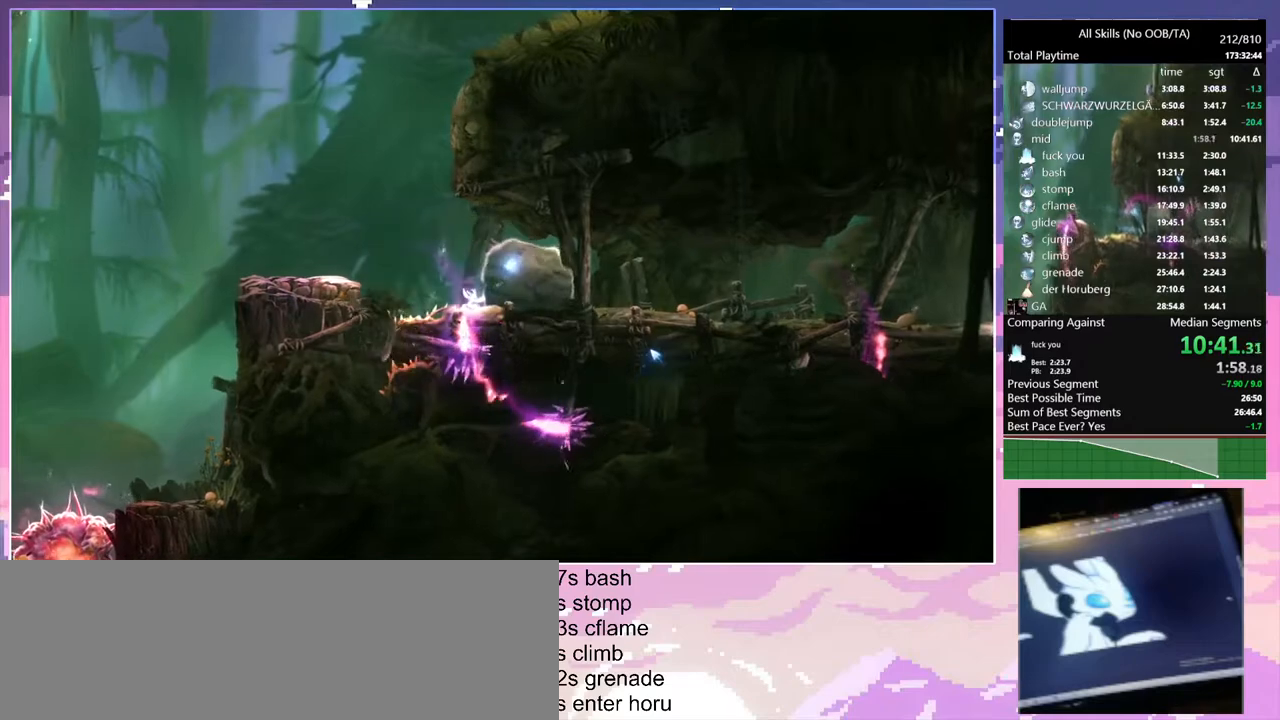
{"keys": ["a", "shift"], "mouse": [], "events": []}
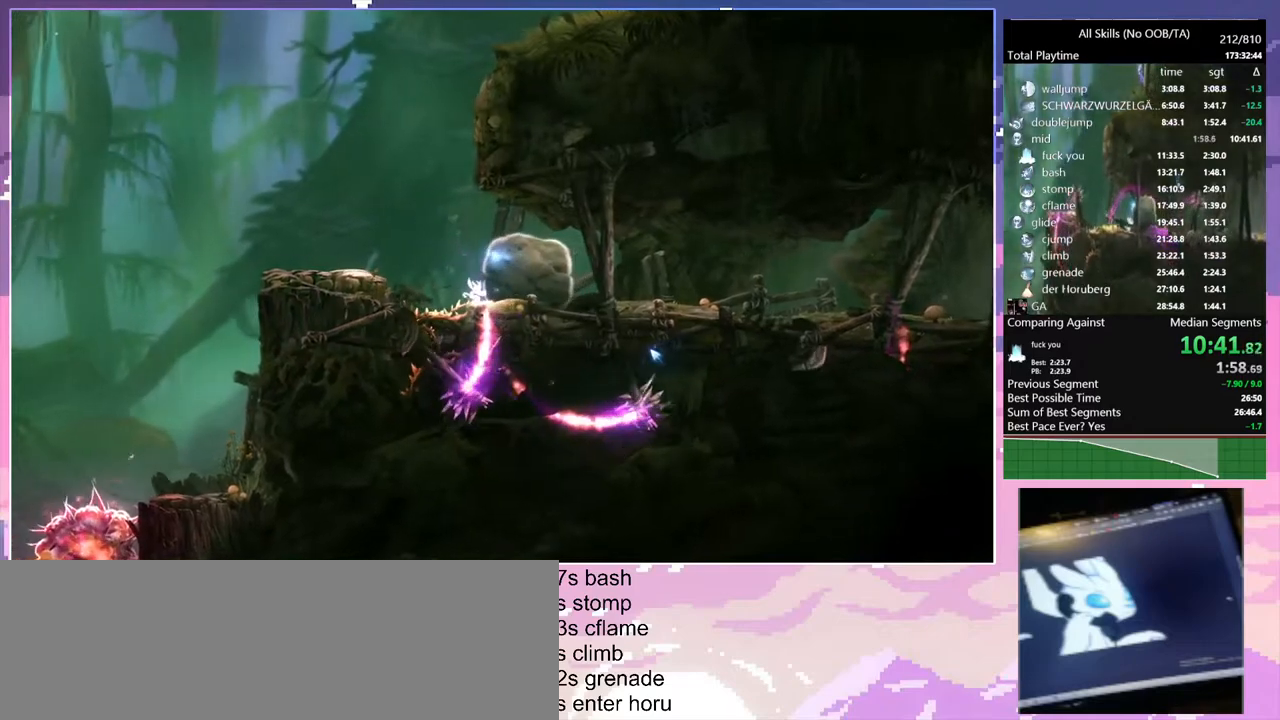
{"keys": ["d", "space"], "mouse": [], "events": [[317, "a", "up"], [317, "d", "down"], [333, "shift", "up"], [483, "space", "down"]]}